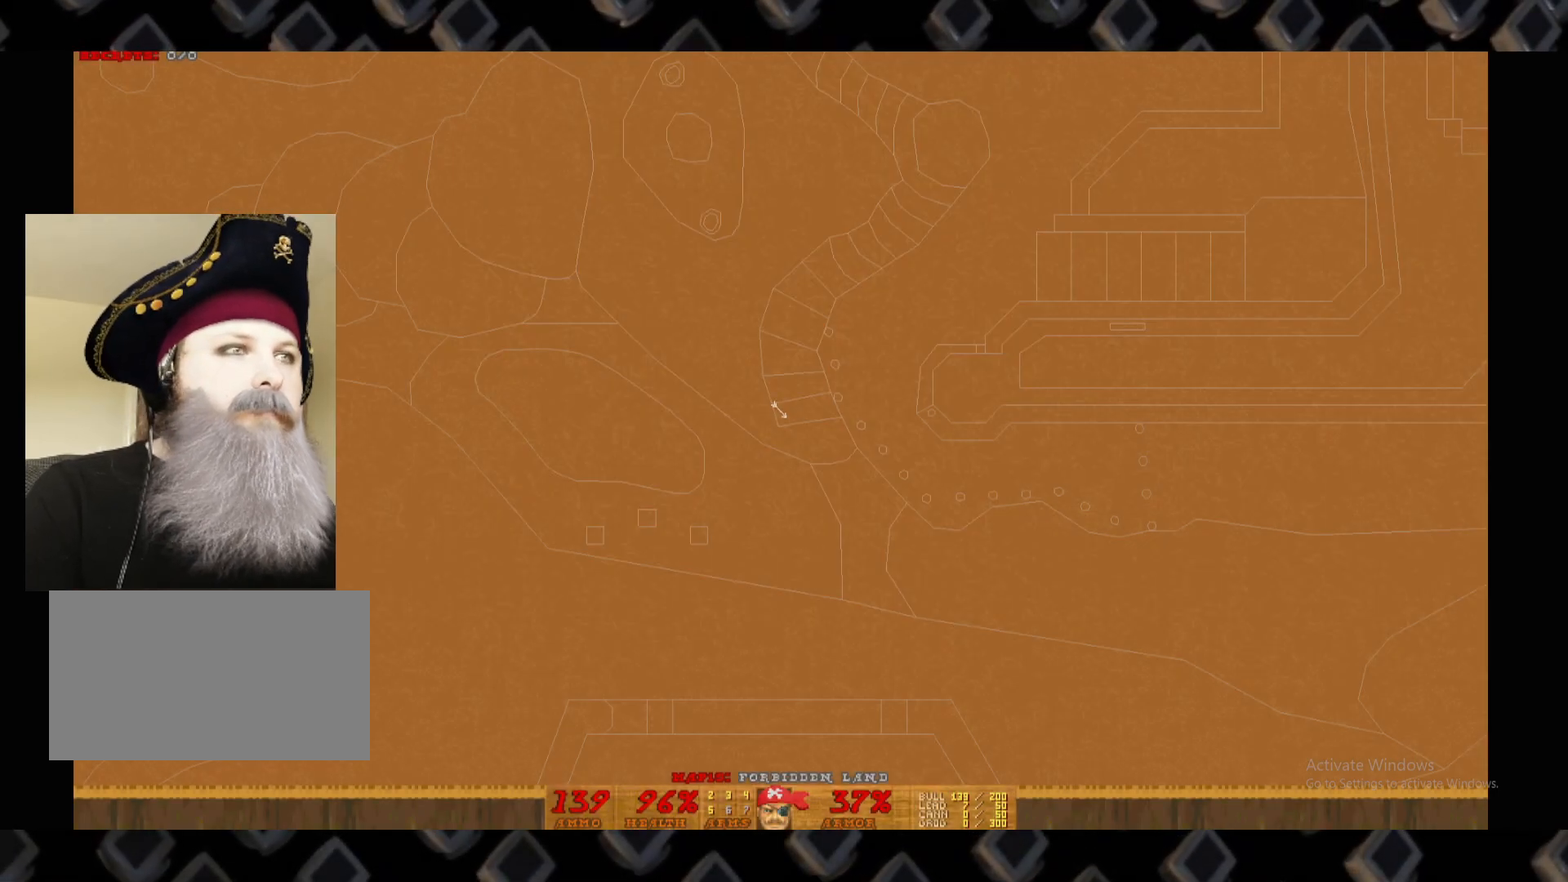
Gameplay with keyboard and mouse; each line is a JSON object with the keys and mouse buttons held at the frame after it. "events" lists presses ("down") and releases ("up") of "1", "2", "3", "4", "5", "a", "alt", "c", "ctrl", "d", "e", "escape", "f", "q", "r", "s", "shift", "super", "tab", "v", "w", "x", "z", "mouse_left" and "mouse_right" between this image and that frame as [ms after this image, input, new state], when the widget could be followed in between. "mouse_left", "mouse_right" = the "left", "right" buttons of the "mouse" list. No other keys are recorded. Mouse movement is not recorded.
{"keys": [], "mouse": [], "events": []}
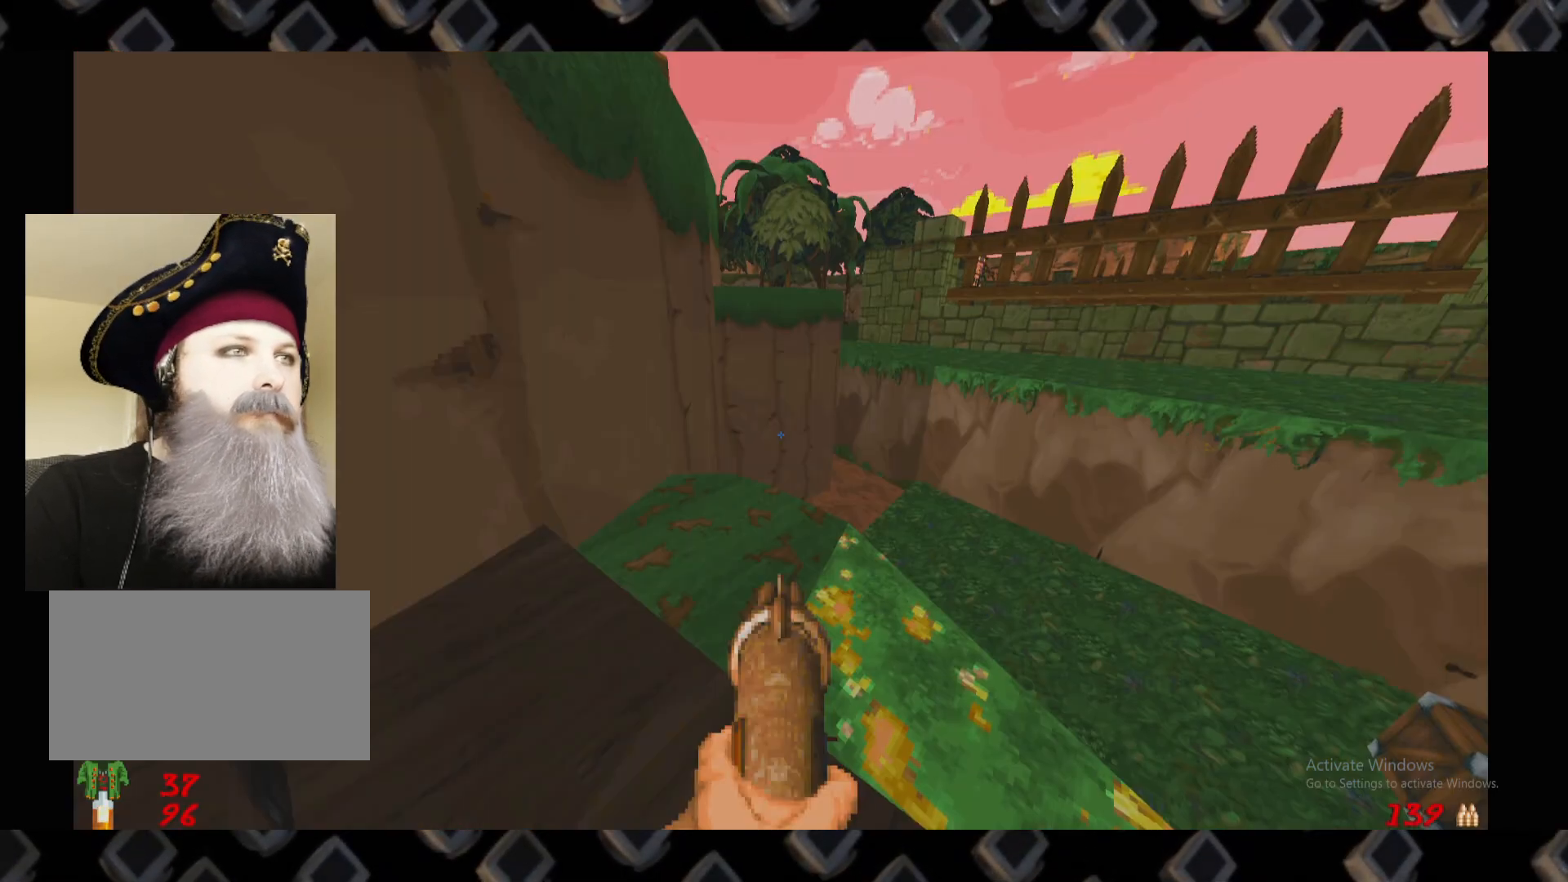
{"keys": [], "mouse": [], "events": []}
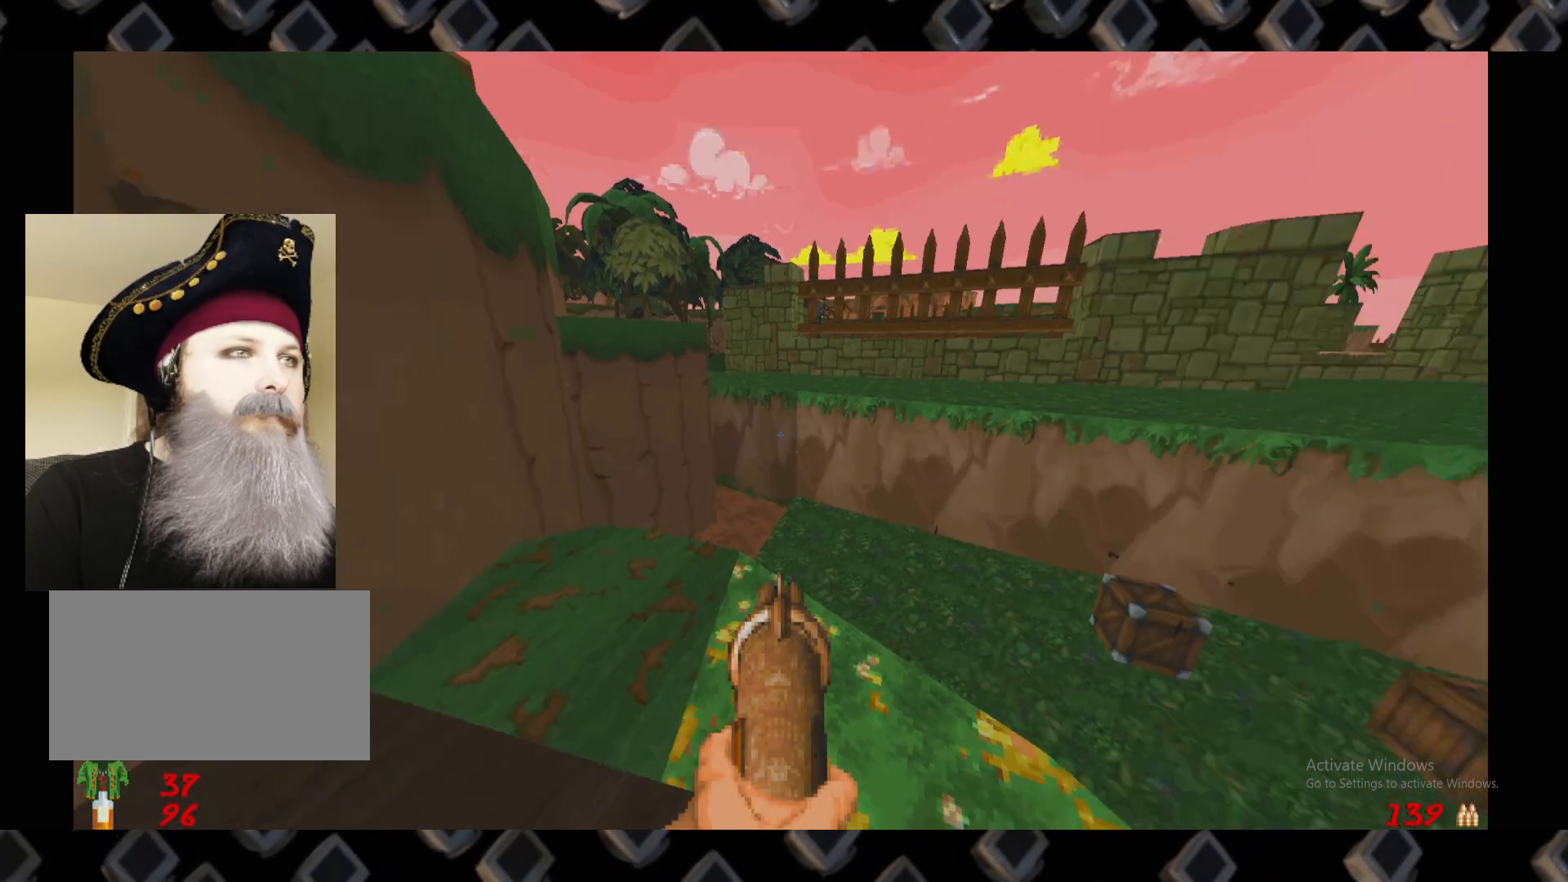
{"keys": ["d"], "mouse": [], "events": [[200, "a", "down"], [200, "w", "down"], [260, "w", "up"], [300, "a", "up"], [400, "d", "down"]]}
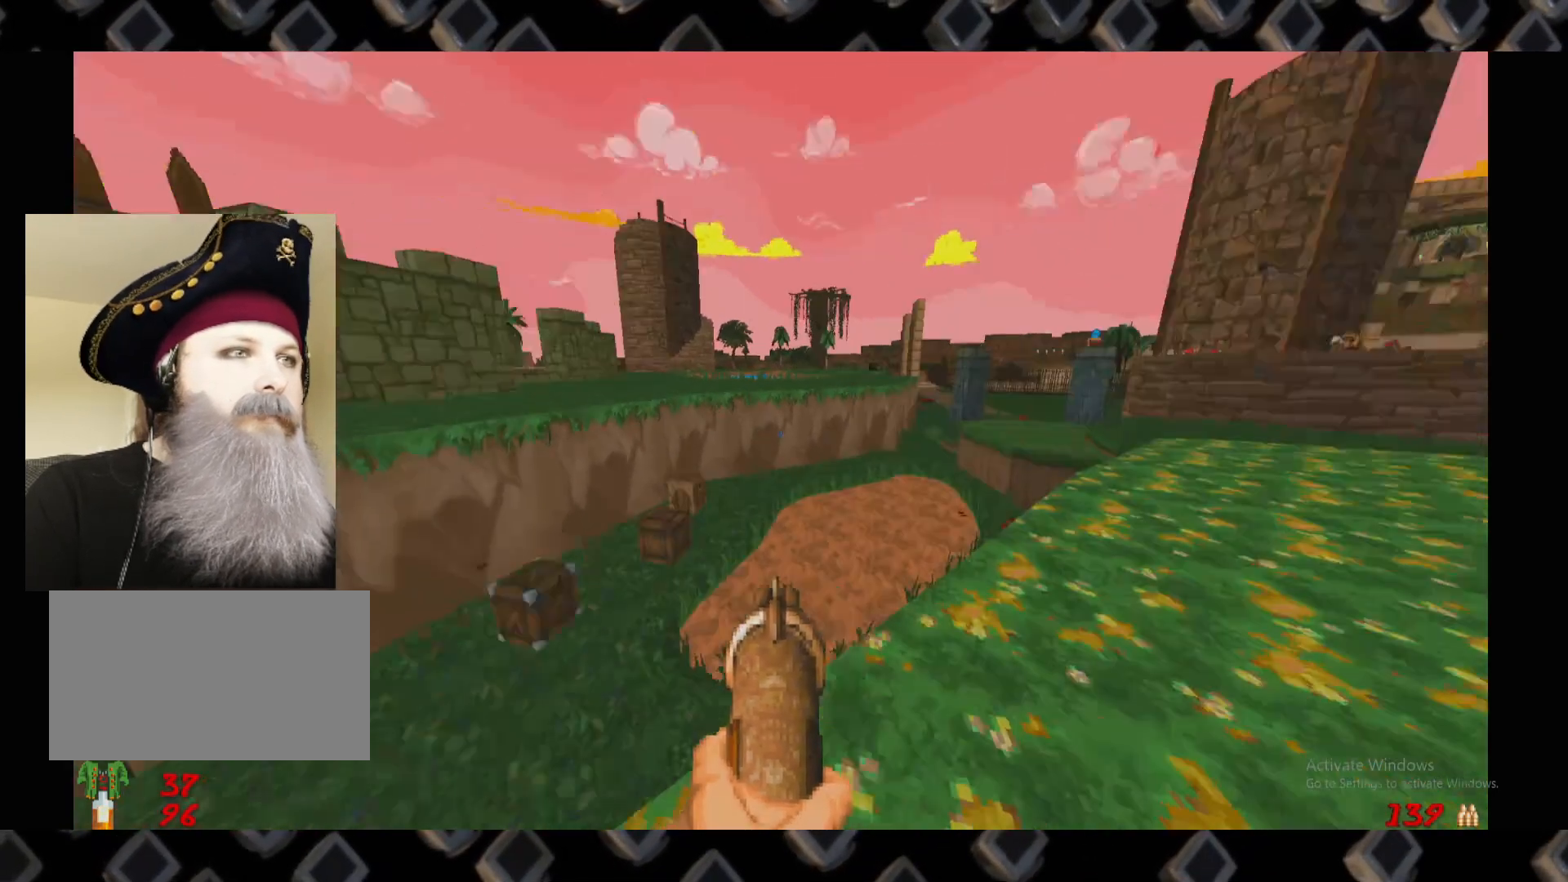
{"keys": [], "mouse": [], "events": [[180, "d", "up"]]}
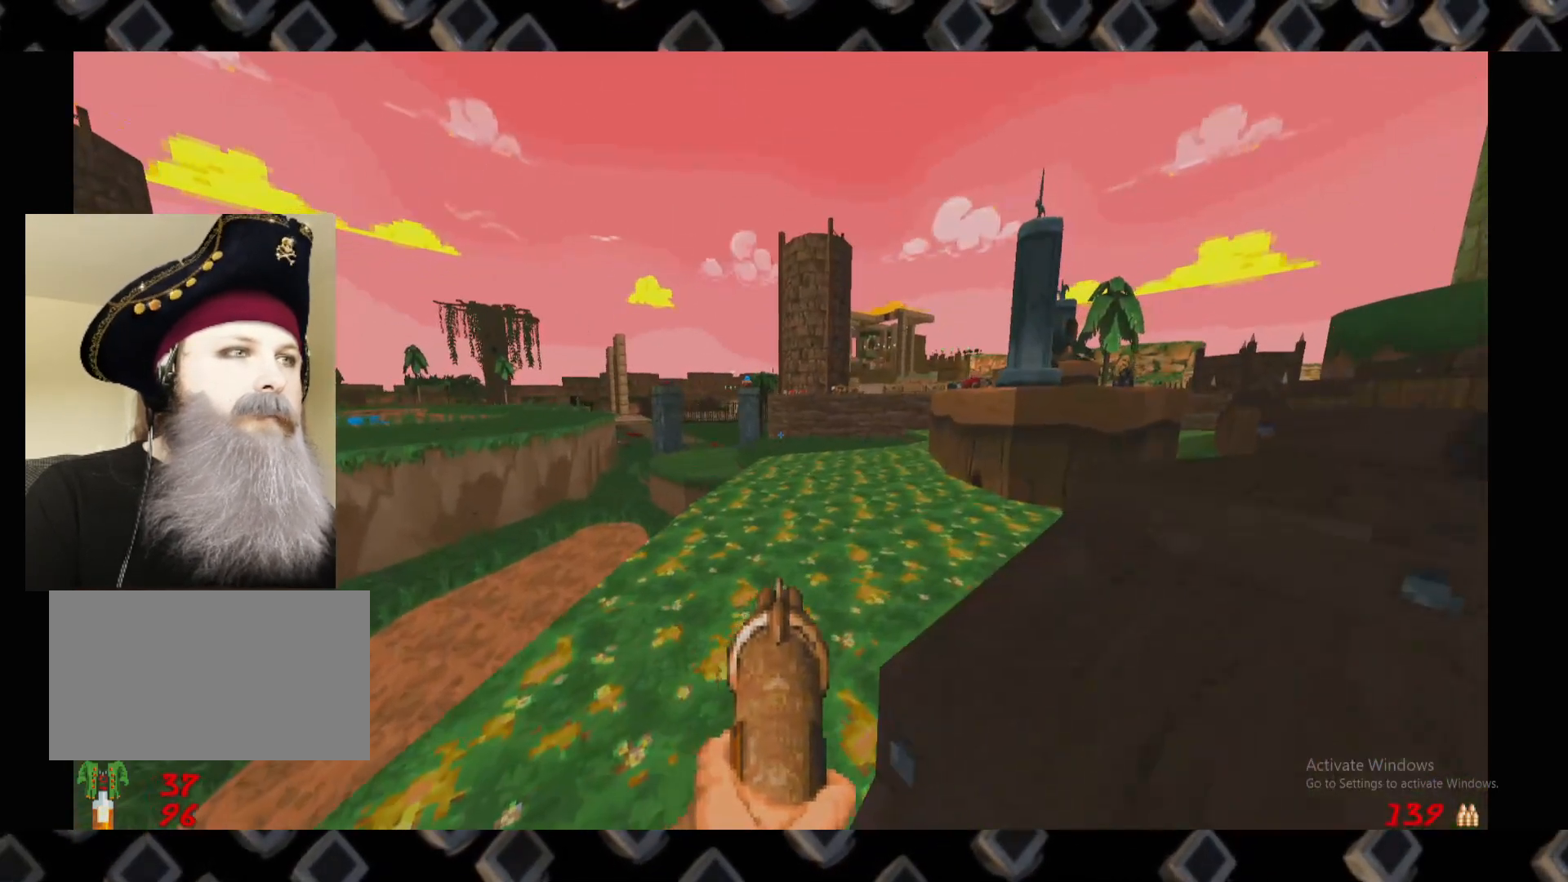
{"keys": ["d"], "mouse": [], "events": [[40, "d", "down"], [180, "d", "up"], [260, "w", "down"], [280, "a", "down"], [380, "a", "up"], [380, "w", "up"], [420, "d", "down"]]}
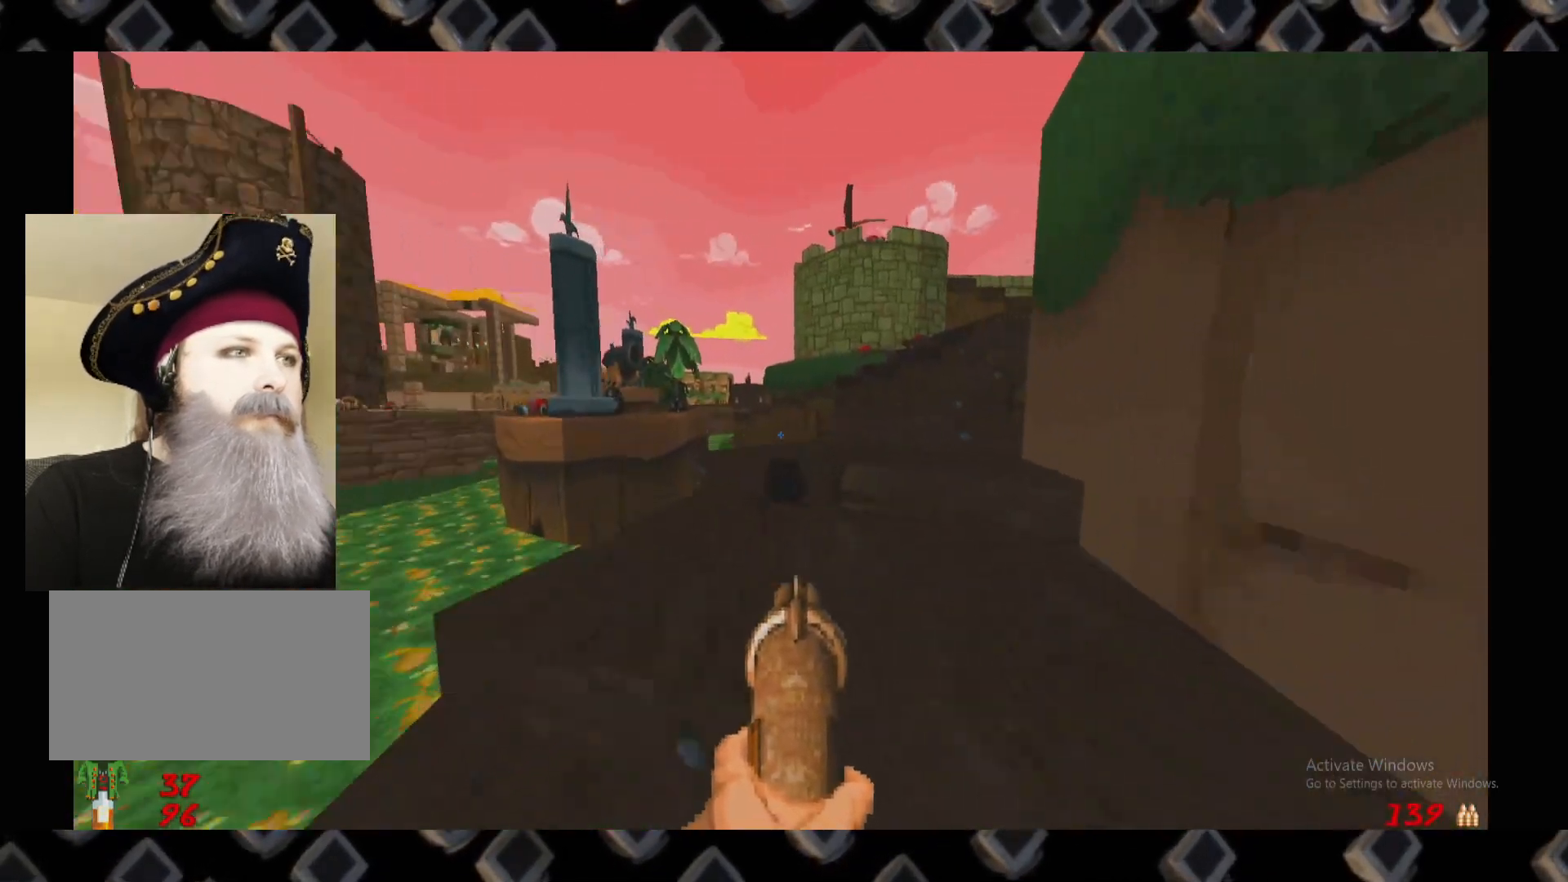
{"keys": [], "mouse": [], "events": [[40, "w", "down"], [120, "d", "up"], [200, "w", "up"]]}
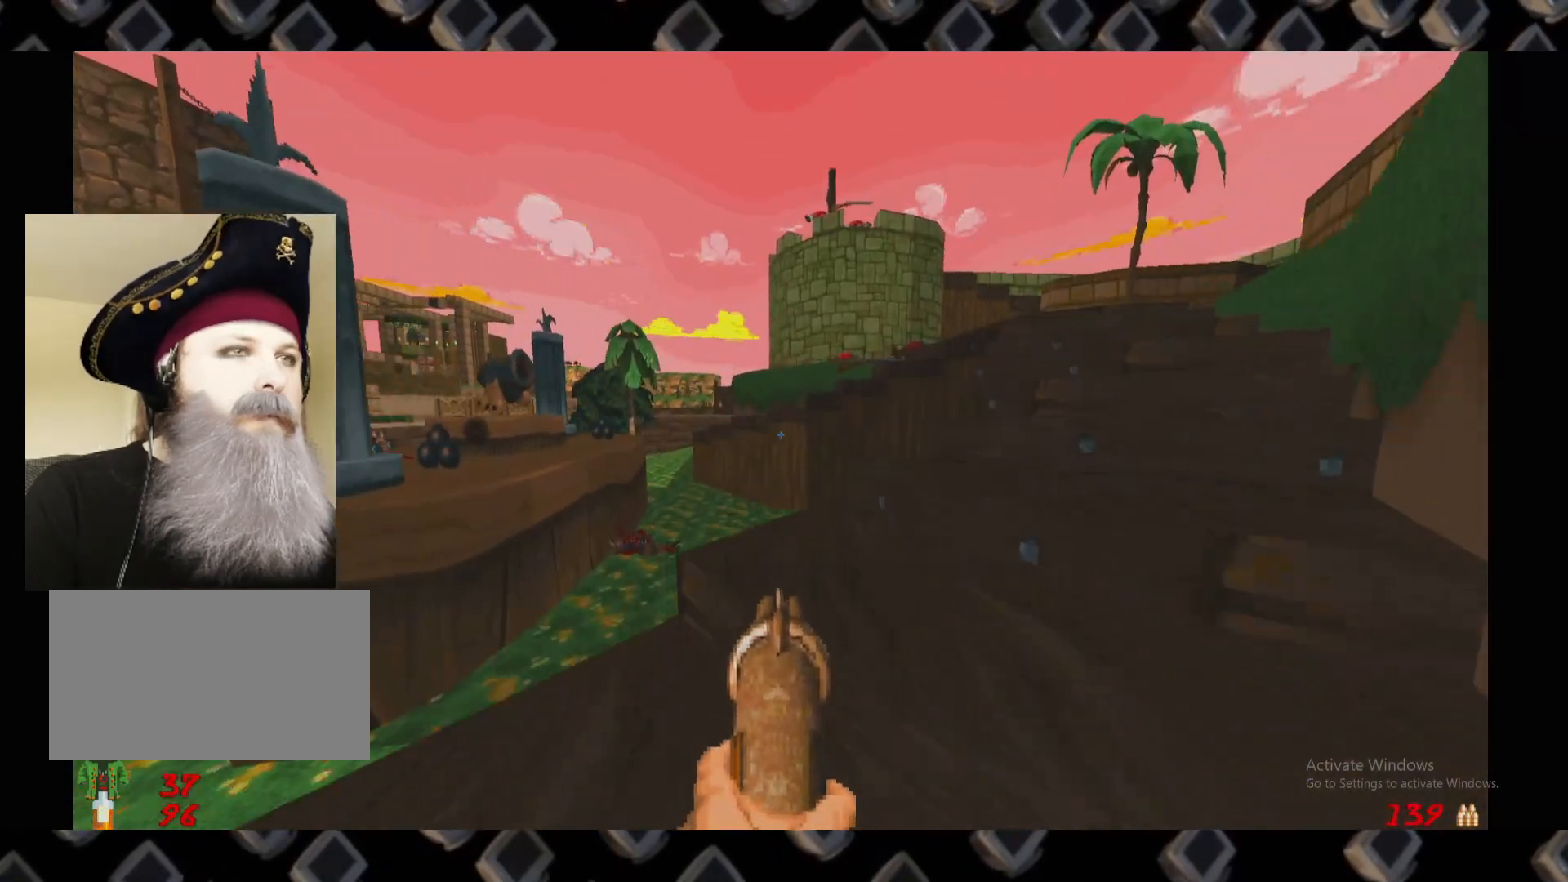
{"keys": [], "mouse": []}
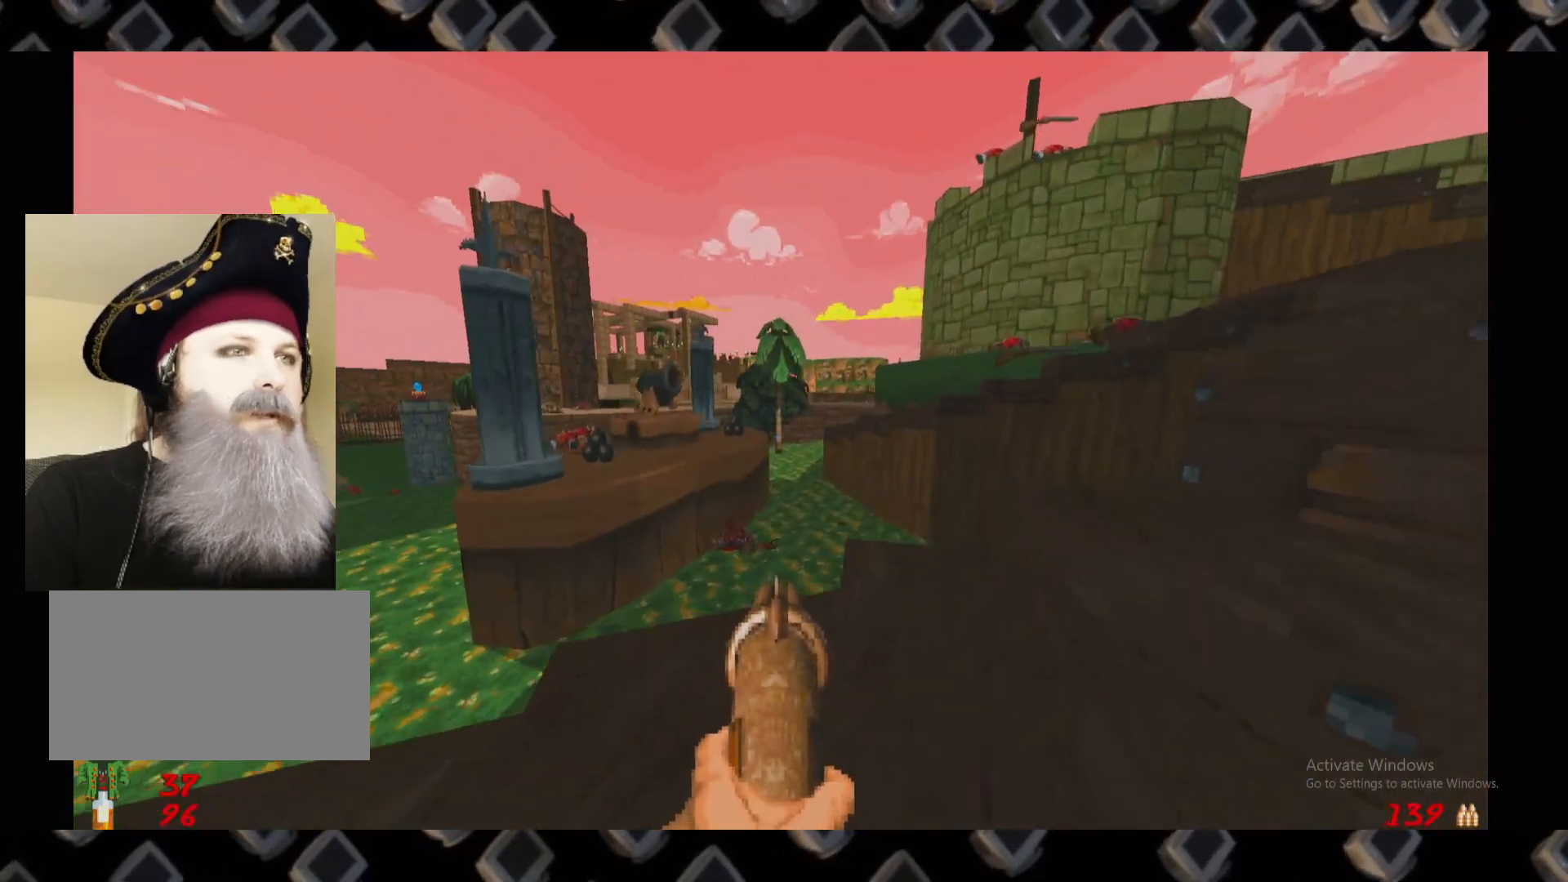
{"keys": ["w"], "mouse": [], "events": [[460, "w", "down"]]}
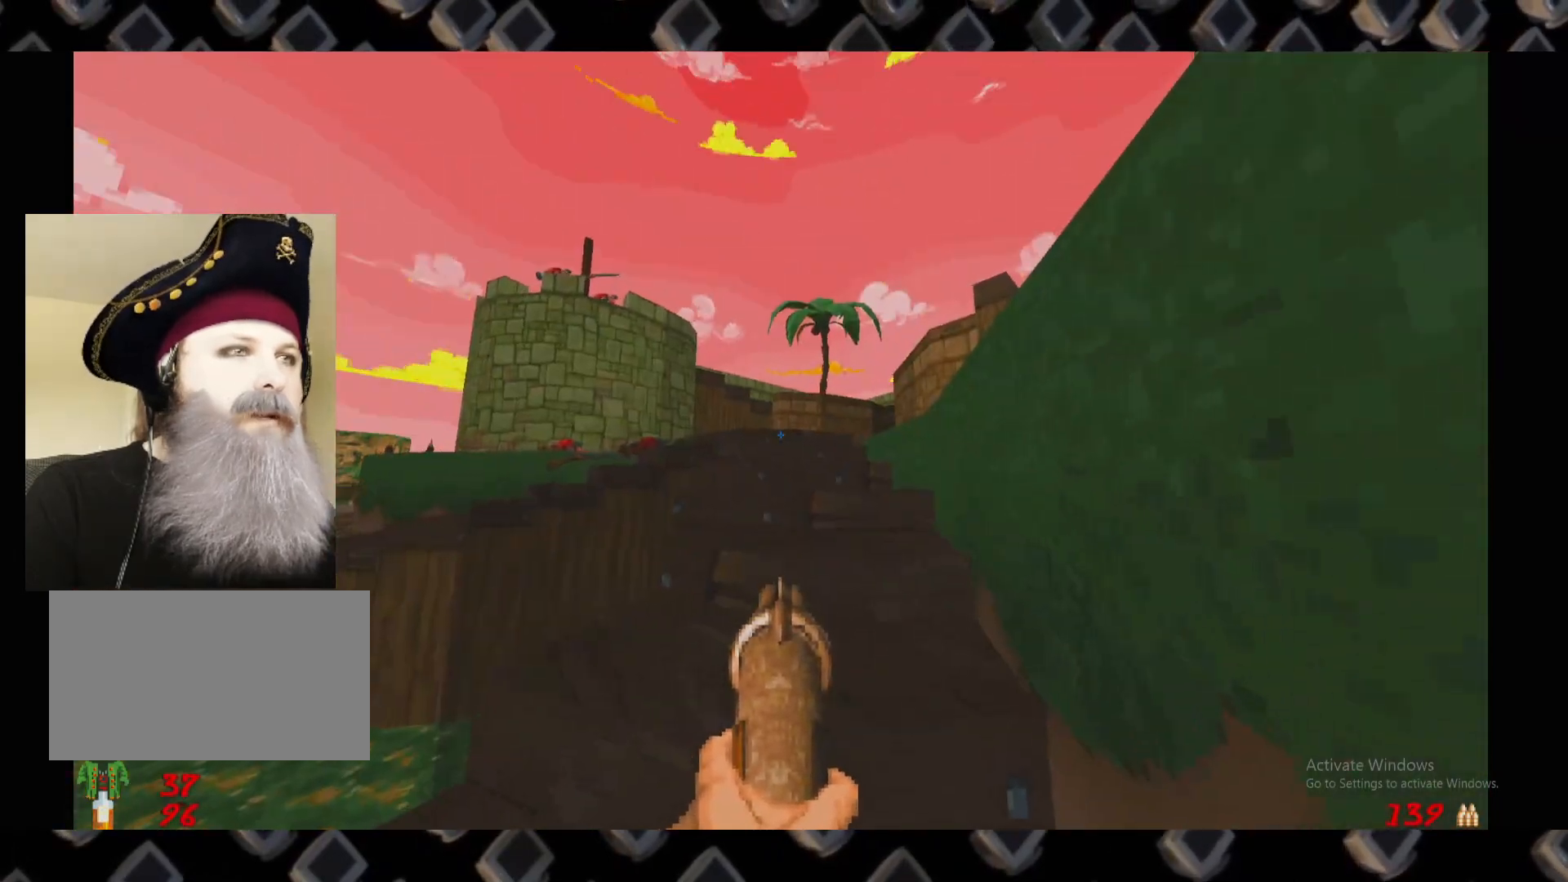
{"keys": [], "mouse": [], "events": [[480, "w", "up"]]}
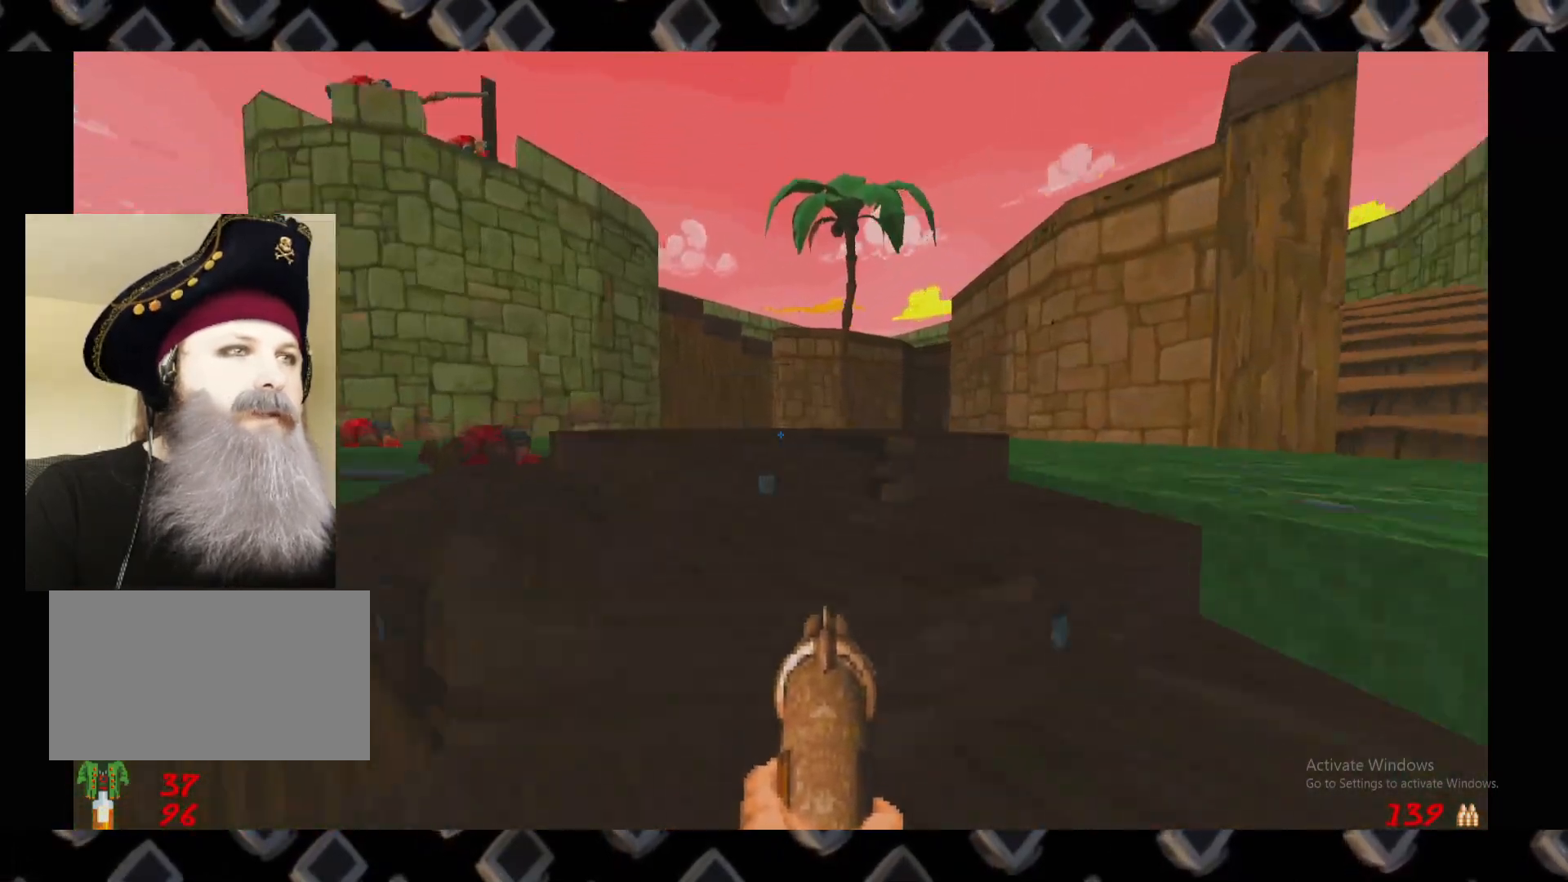
{"keys": [], "mouse": [], "events": []}
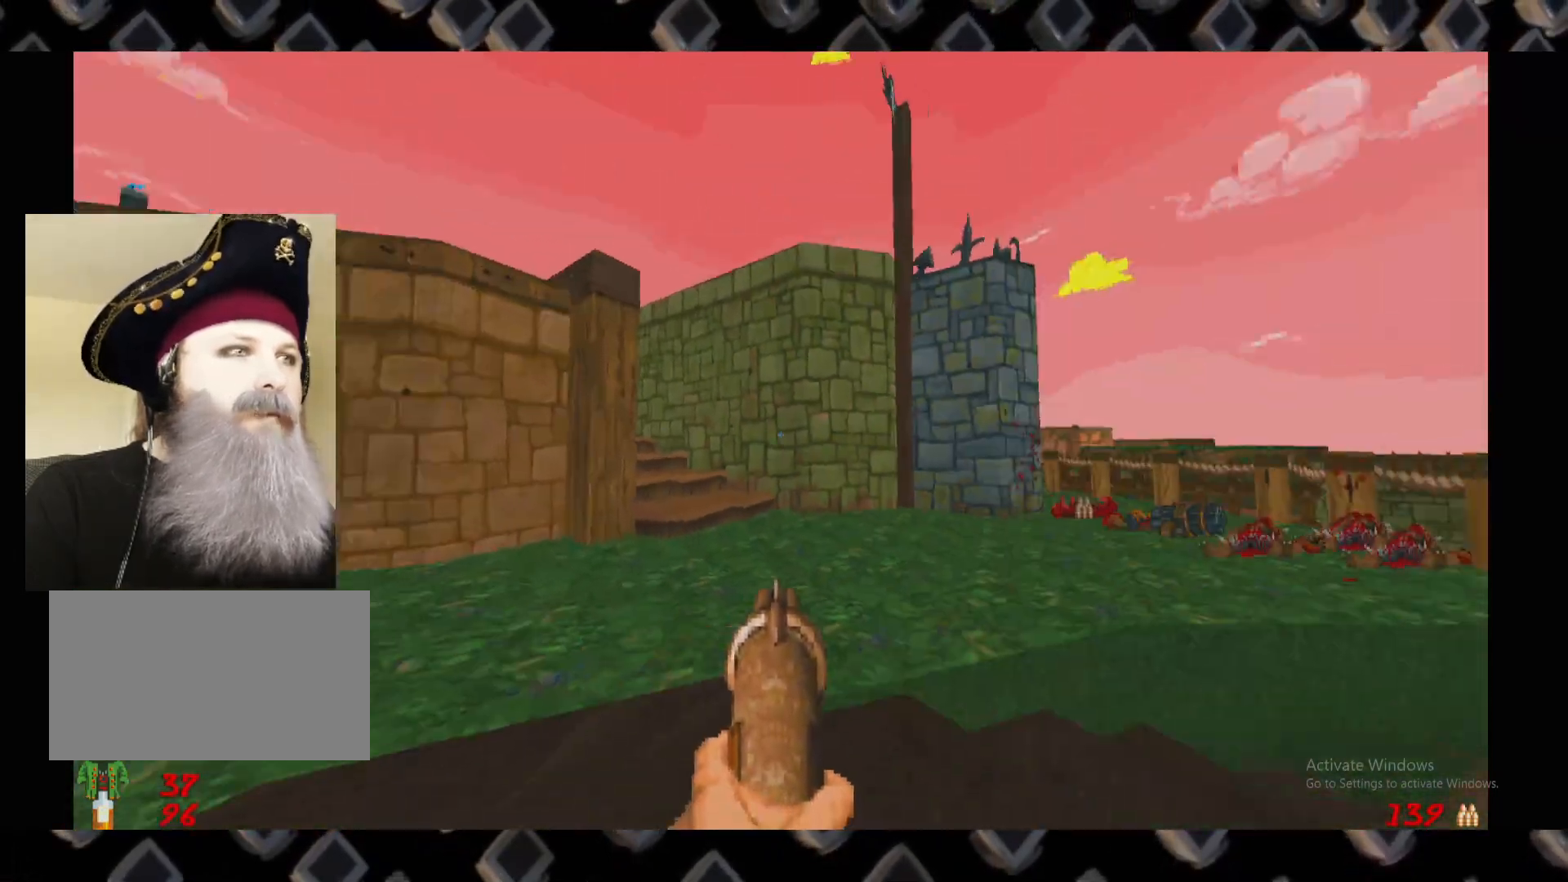
{"keys": ["a"], "mouse": [], "events": [[180, "w", "down"], [280, "a", "down"], [420, "w", "up"]]}
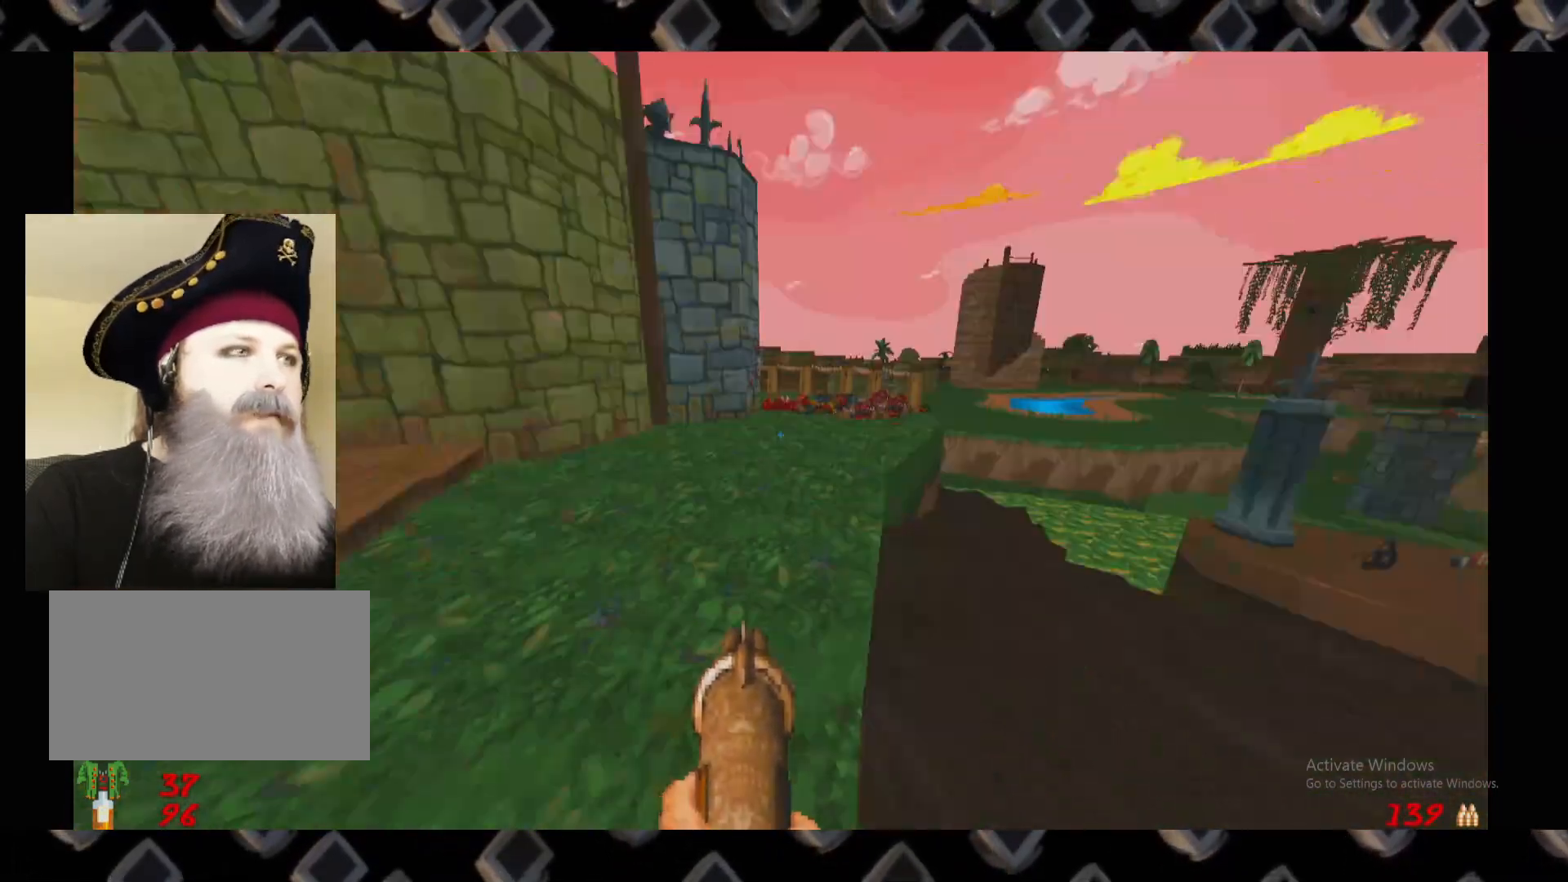
{"keys": ["w"], "mouse": [], "events": [[20, "a", "up"], [440, "w", "down"]]}
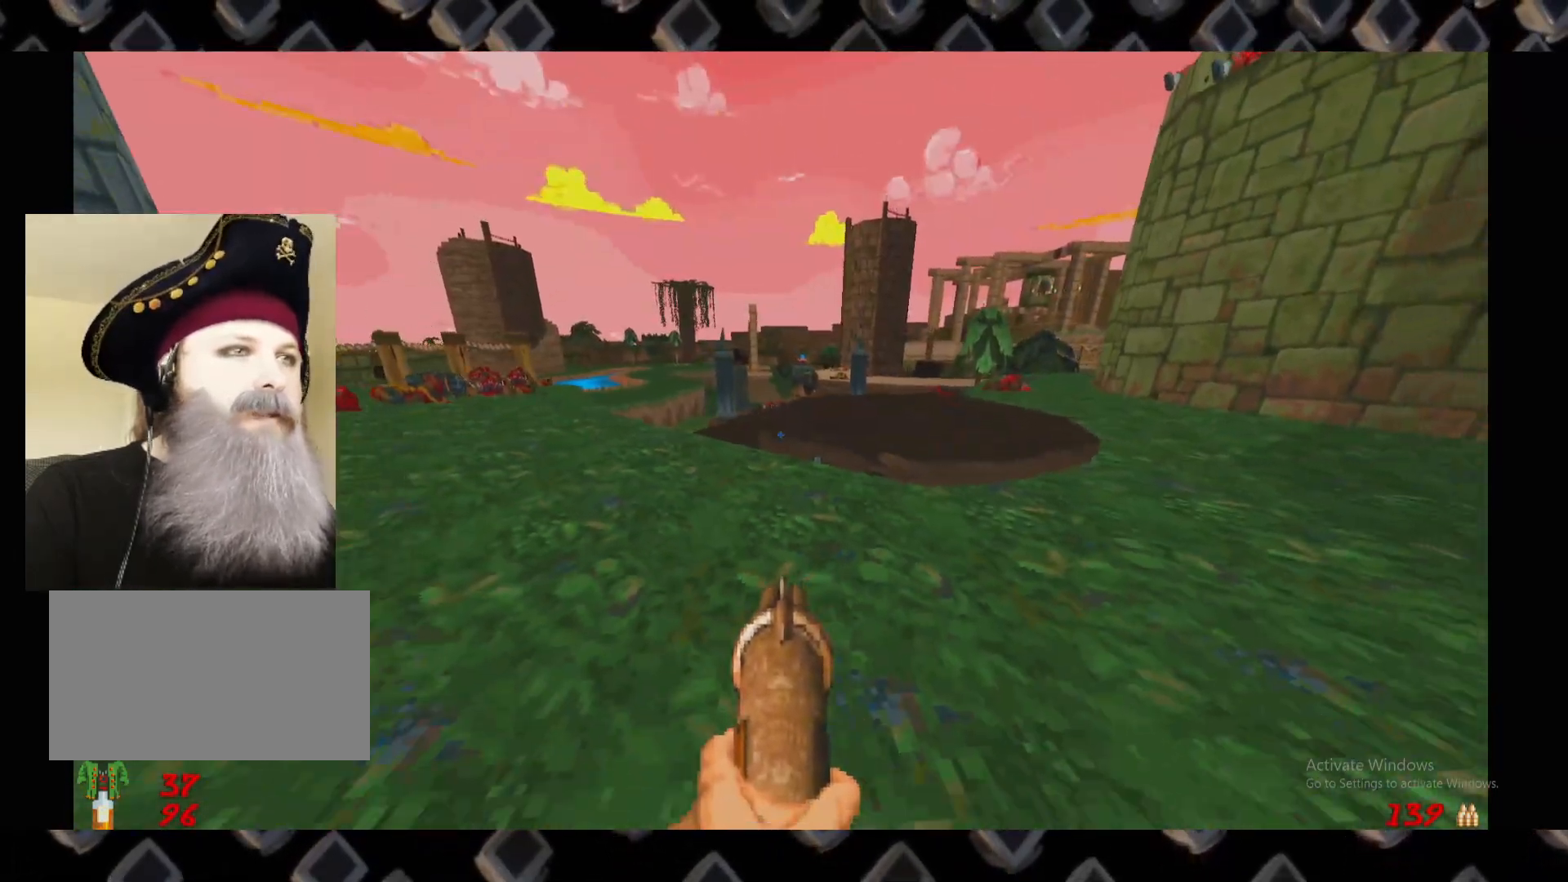
{"keys": ["w"], "mouse": [], "events": [[180, "d", "down"], [320, "d", "up"], [420, "a", "down"], [500, "a", "up"]]}
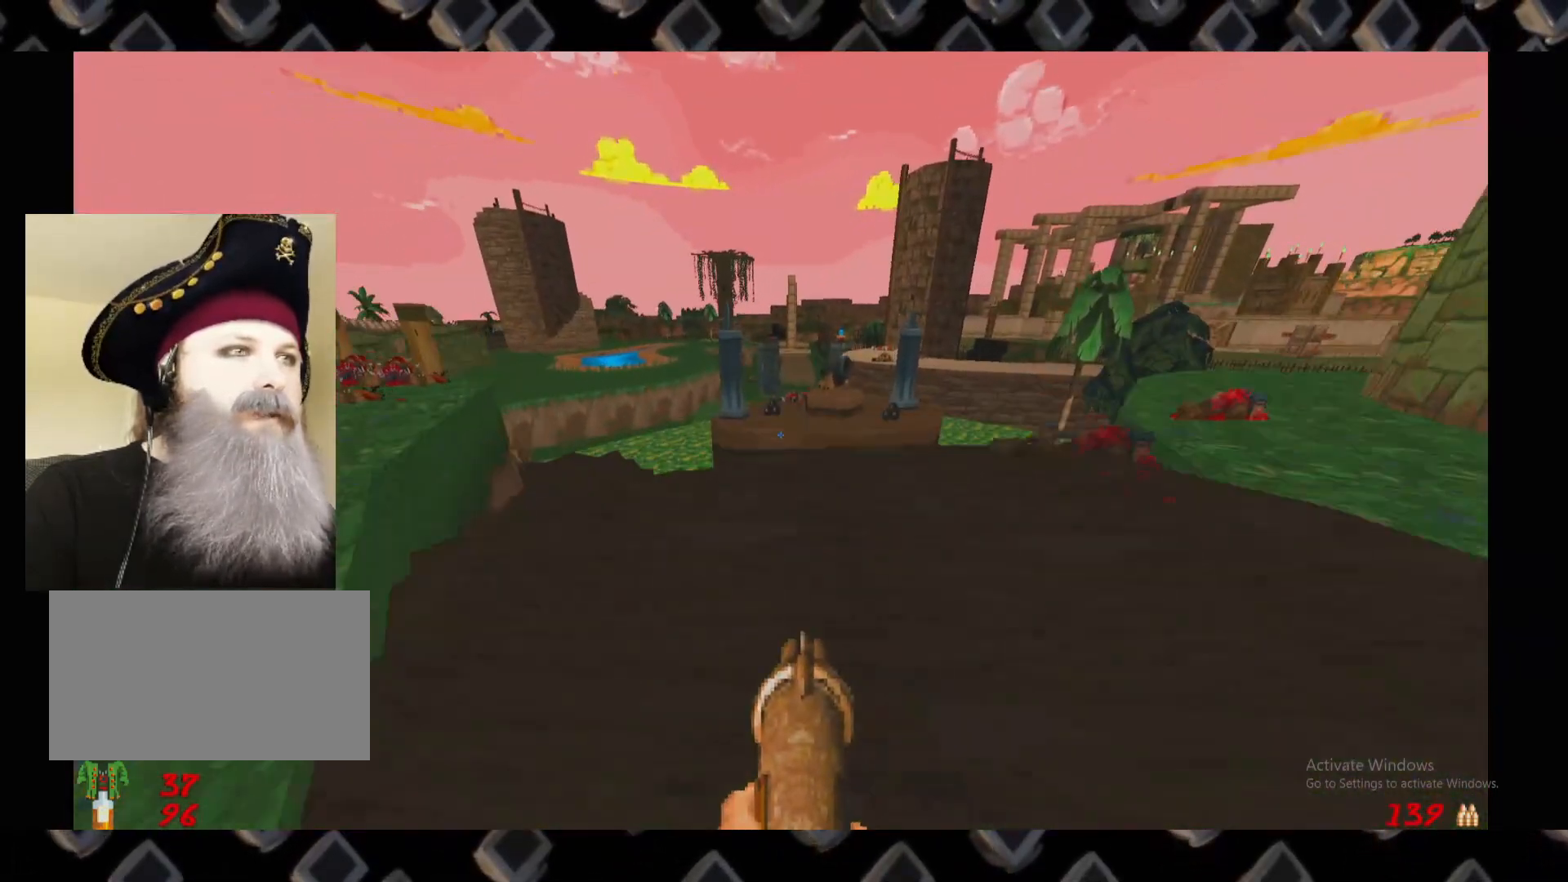
{"keys": ["w"], "mouse": [], "events": []}
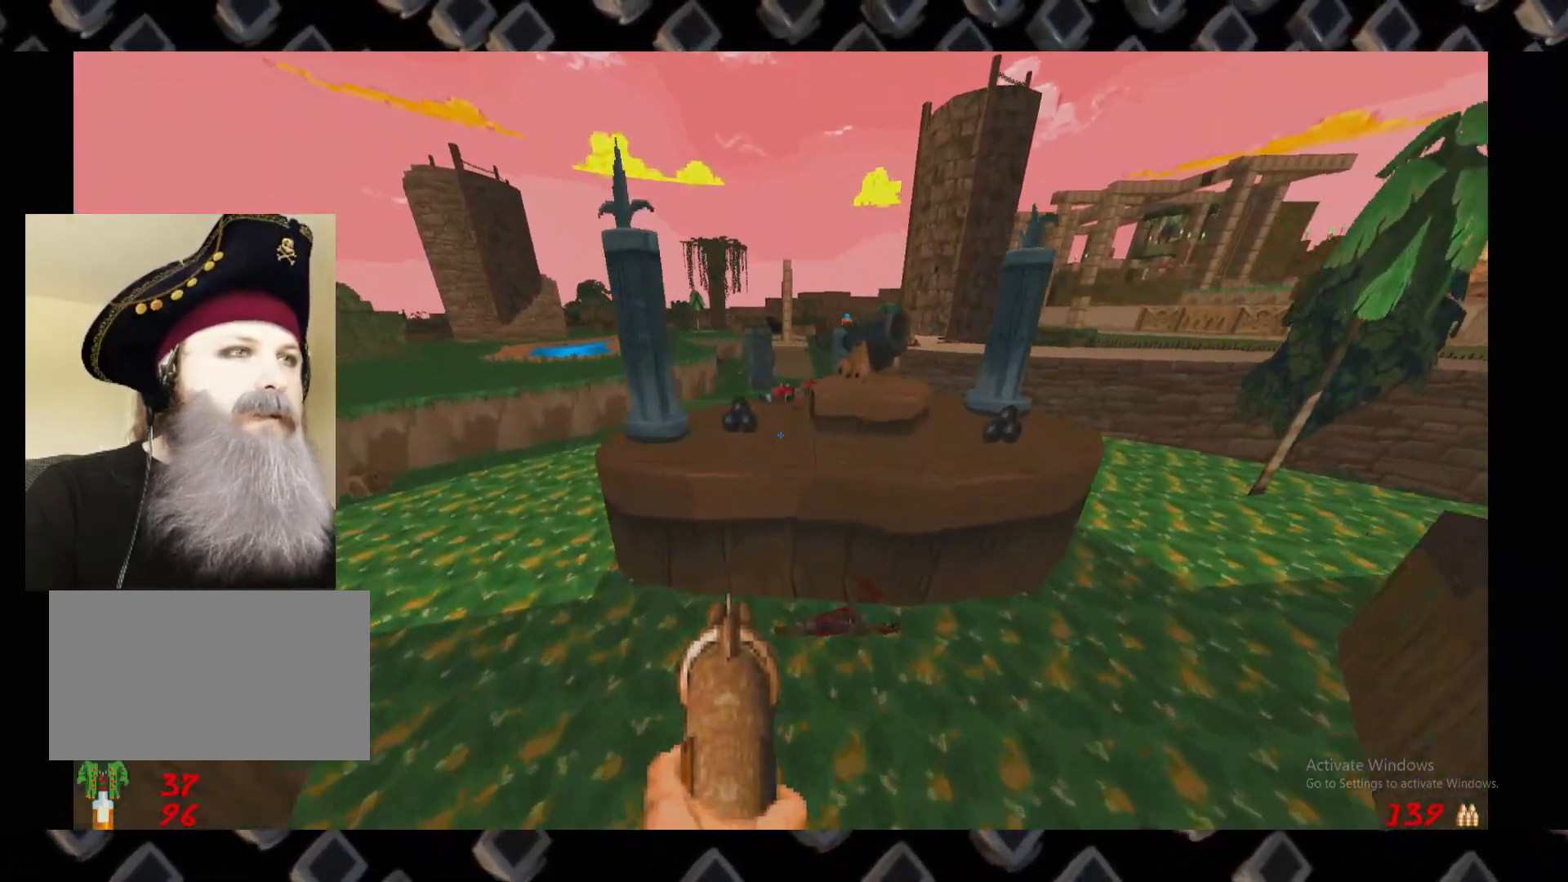
{"keys": ["a", "w"], "mouse": [], "events": [[100, "w", "up"], [260, "a", "down"], [440, "w", "down"]]}
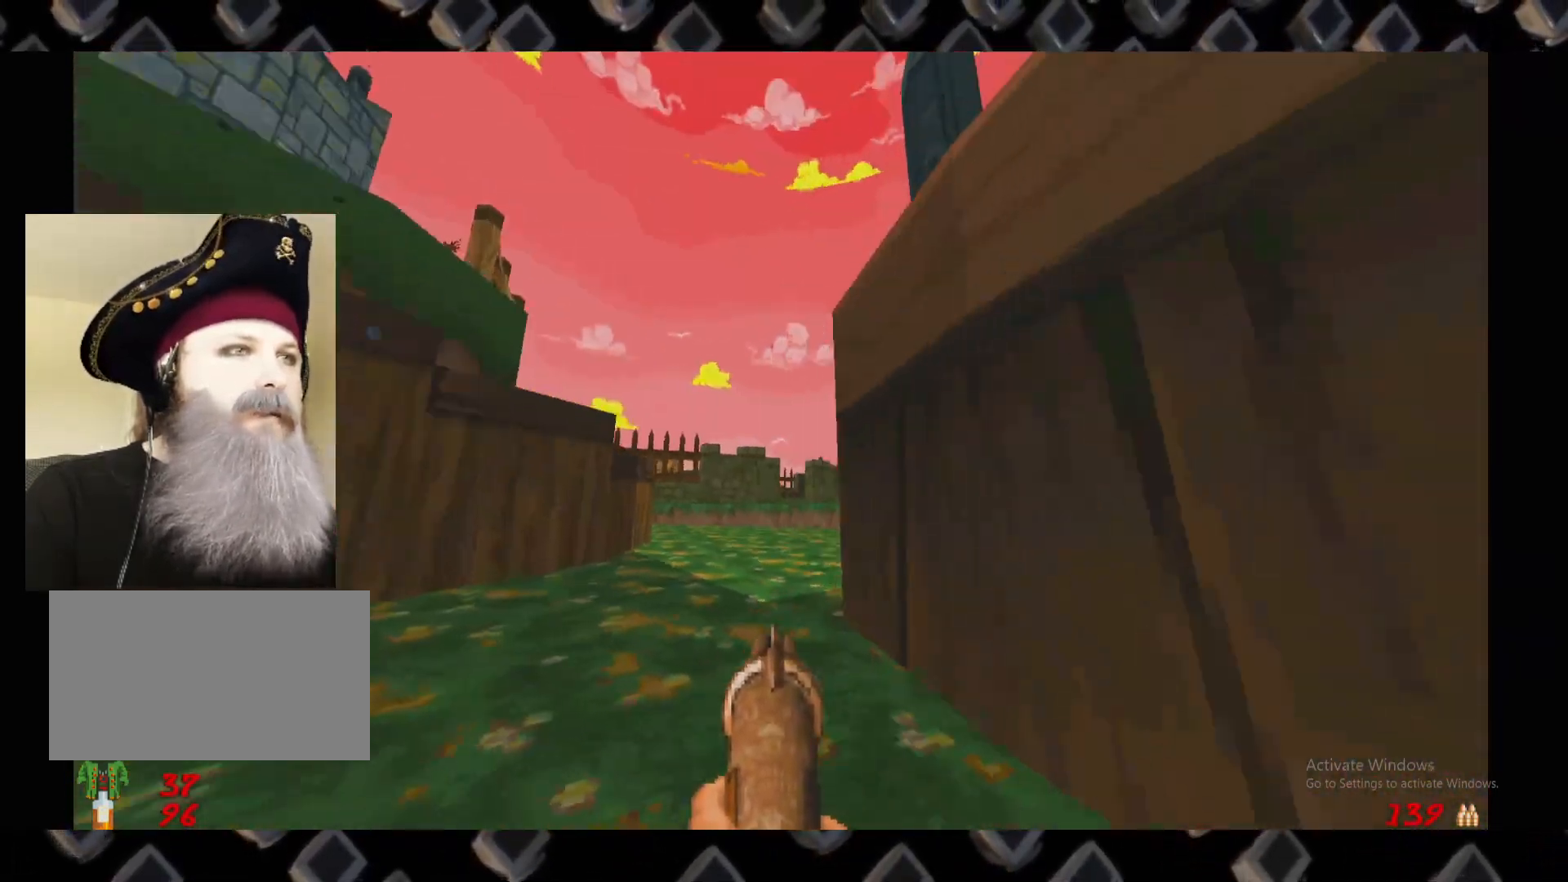
{"keys": [], "mouse": [], "events": [[80, "a", "up"], [220, "d", "down"], [400, "d", "up"], [500, "w", "up"]]}
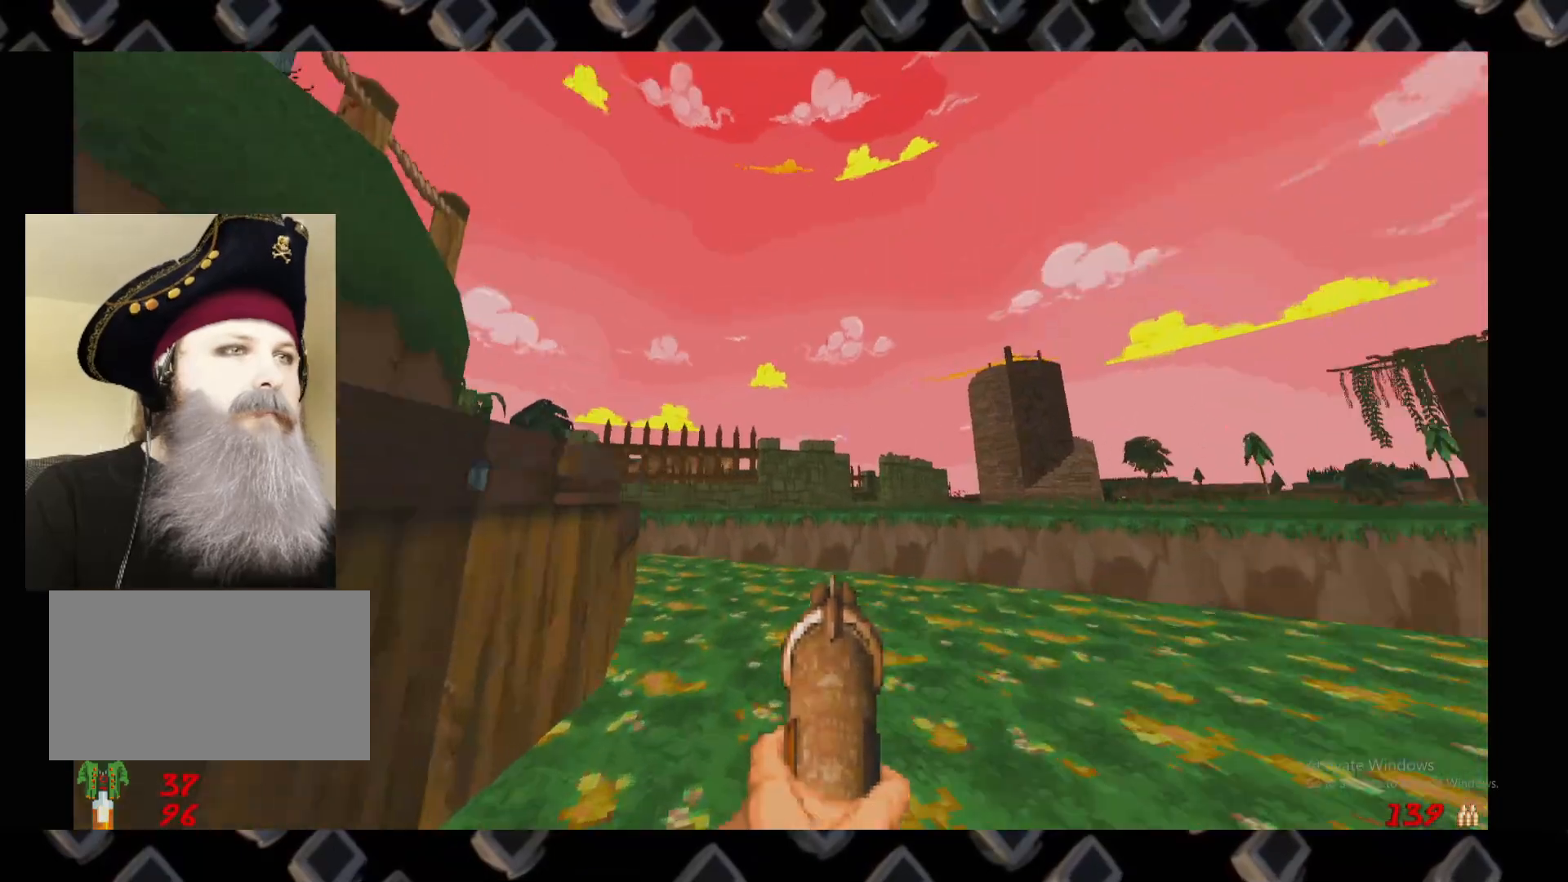
{"keys": ["w"], "mouse": [], "events": [[140, "d", "down"], [240, "d", "up"], [320, "w", "down"]]}
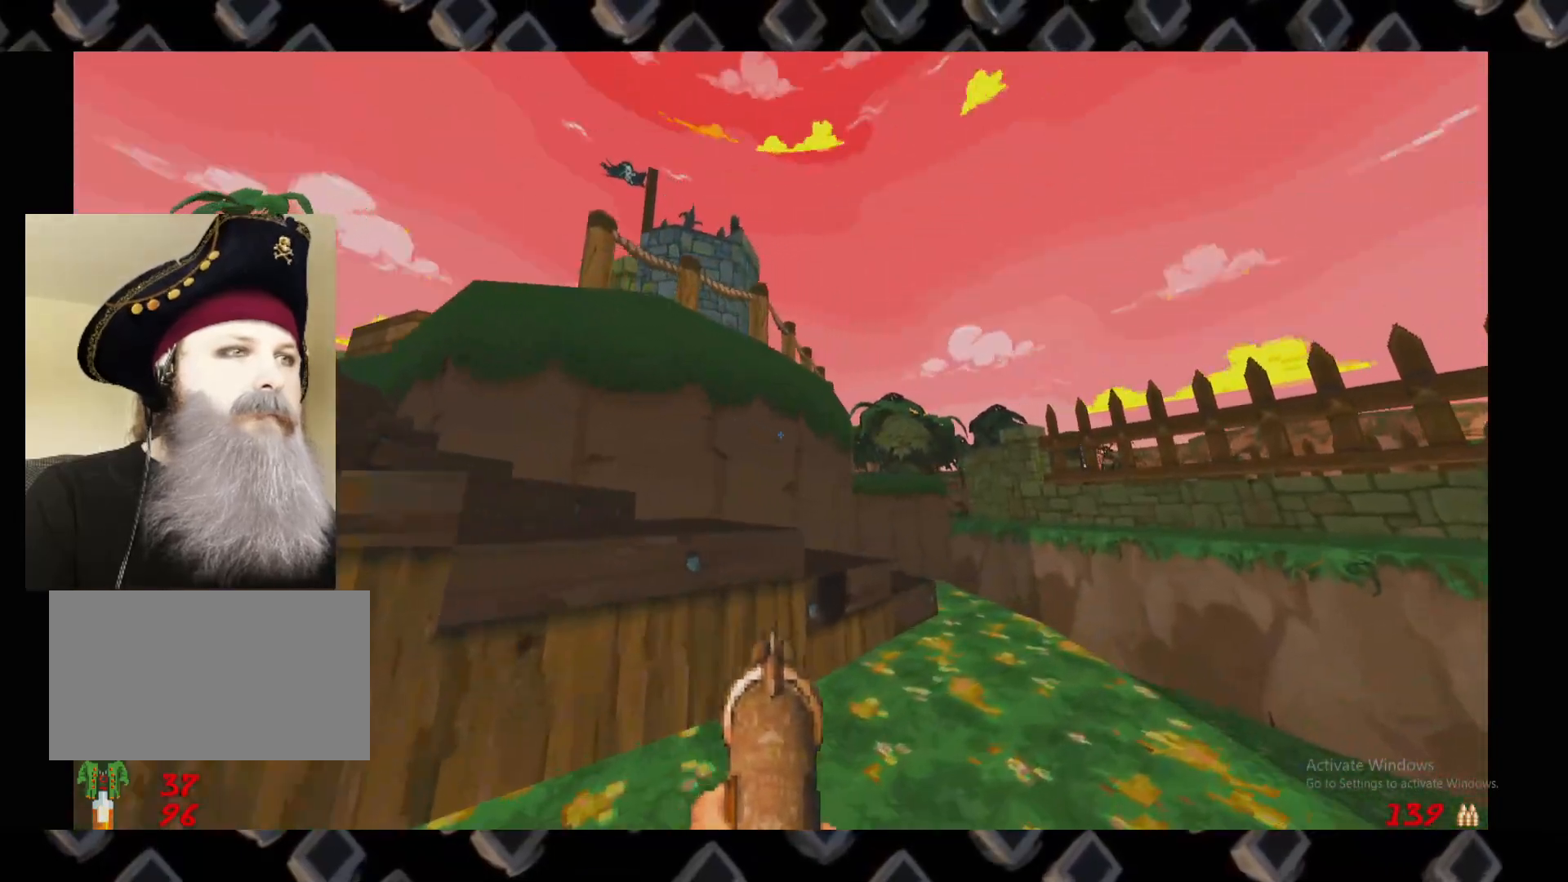
{"keys": ["a", "w"], "mouse": [], "events": [[20, "d", "down"], [20, "w", "up"], [160, "d", "up"], [340, "w", "down"], [400, "a", "down"]]}
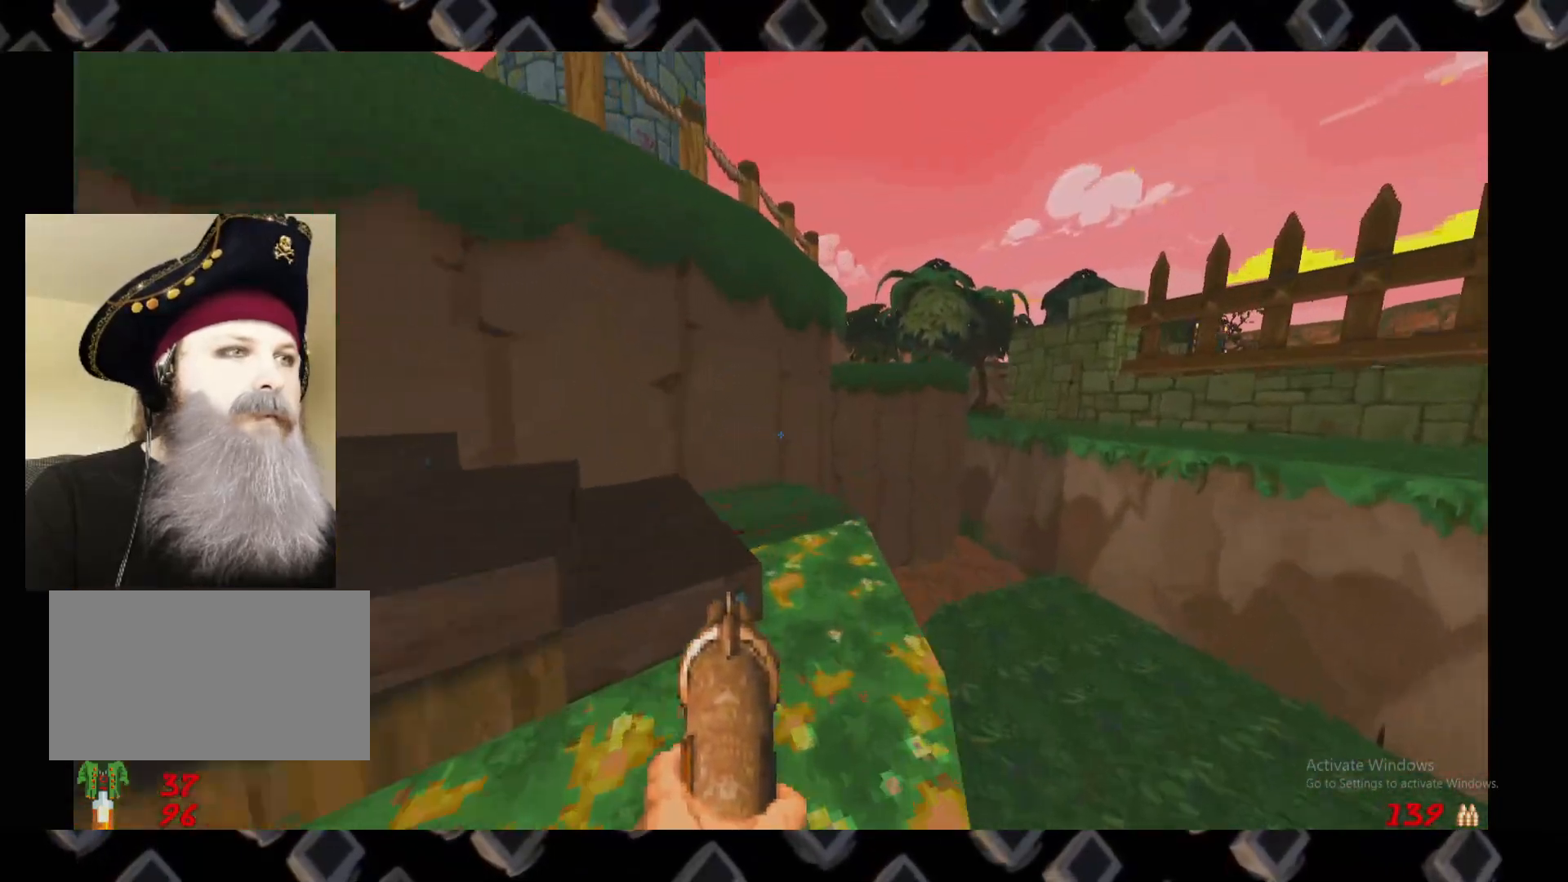
{"keys": ["a", "w"], "mouse": [], "events": [[40, "a", "up"], [40, "w", "up"], [400, "w", "down"], [420, "a", "down"]]}
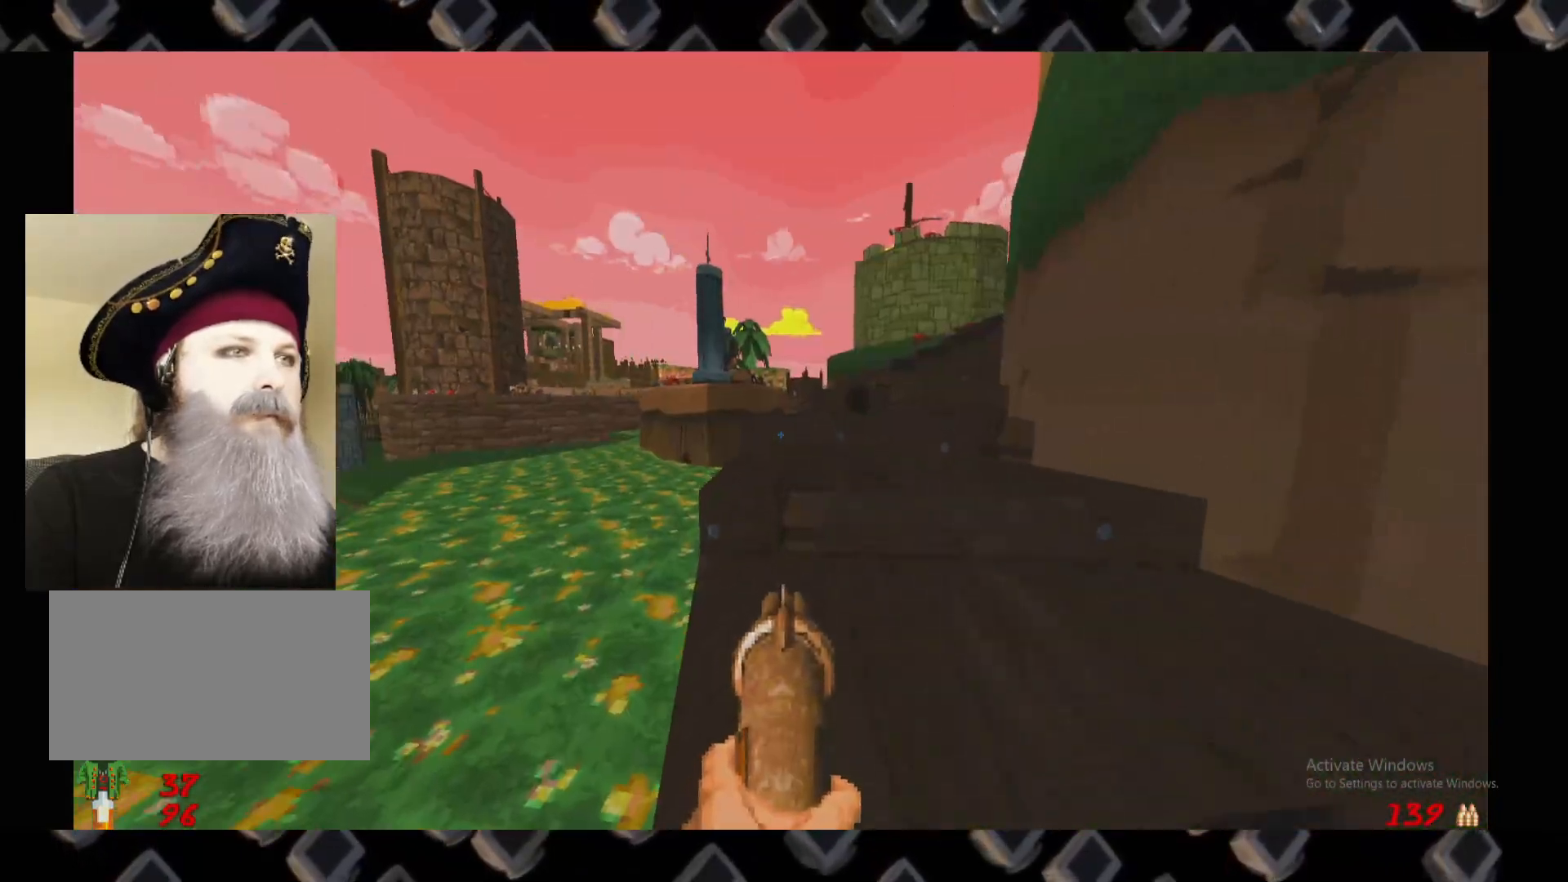
{"keys": [], "mouse": [], "events": [[60, "a", "up"], [100, "w", "up"], [140, "d", "down"], [240, "w", "down"], [320, "d", "up"], [500, "w", "up"]]}
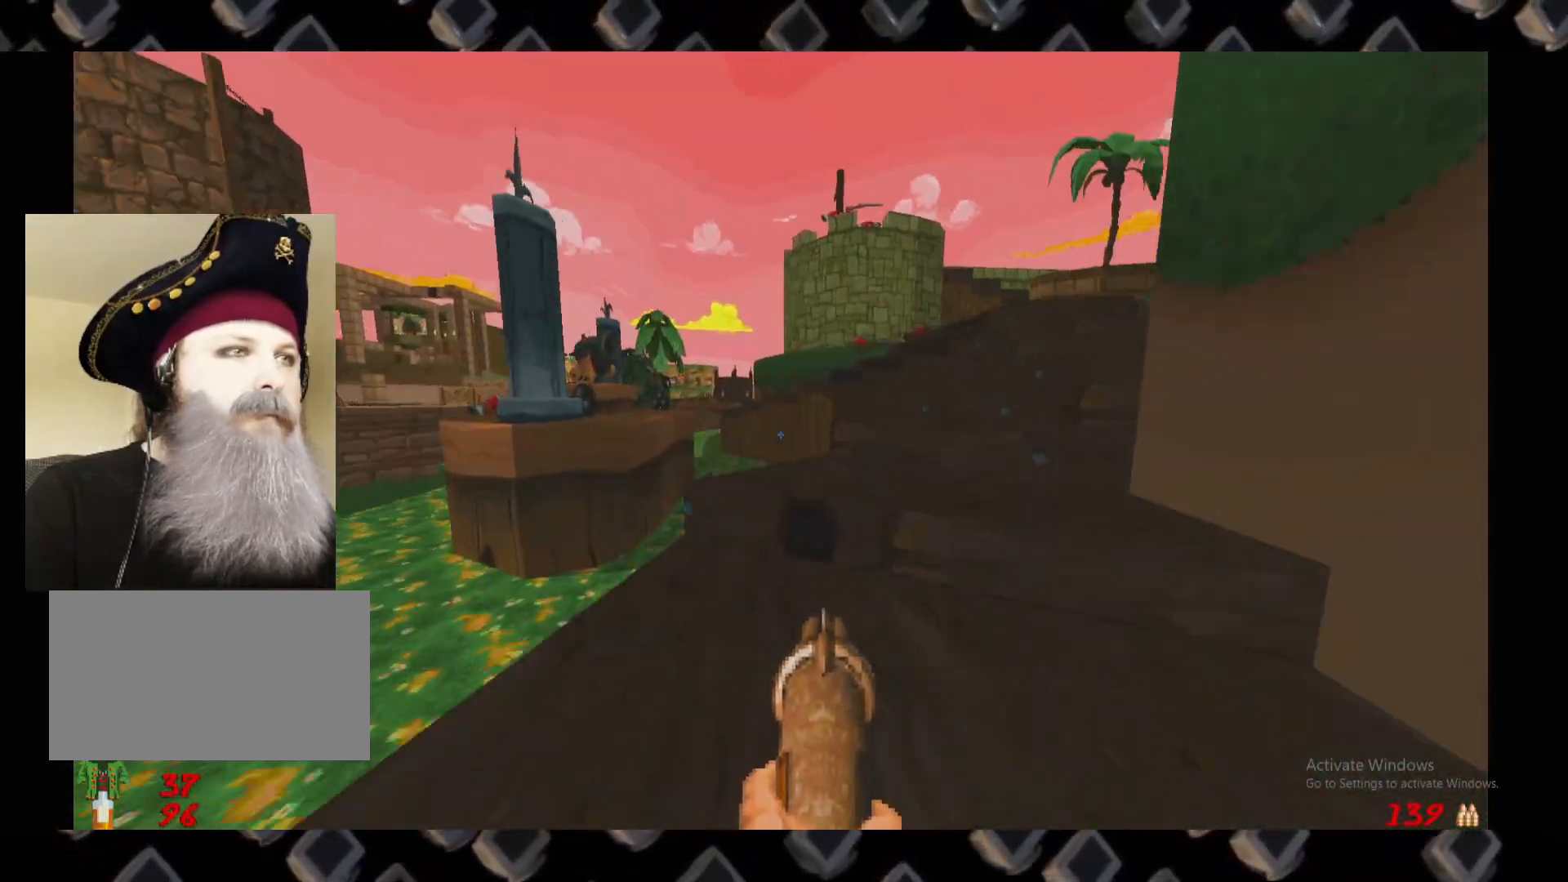
{"keys": ["w"], "mouse": [], "events": [[120, "d", "down"], [300, "w", "down"], [340, "d", "up"]]}
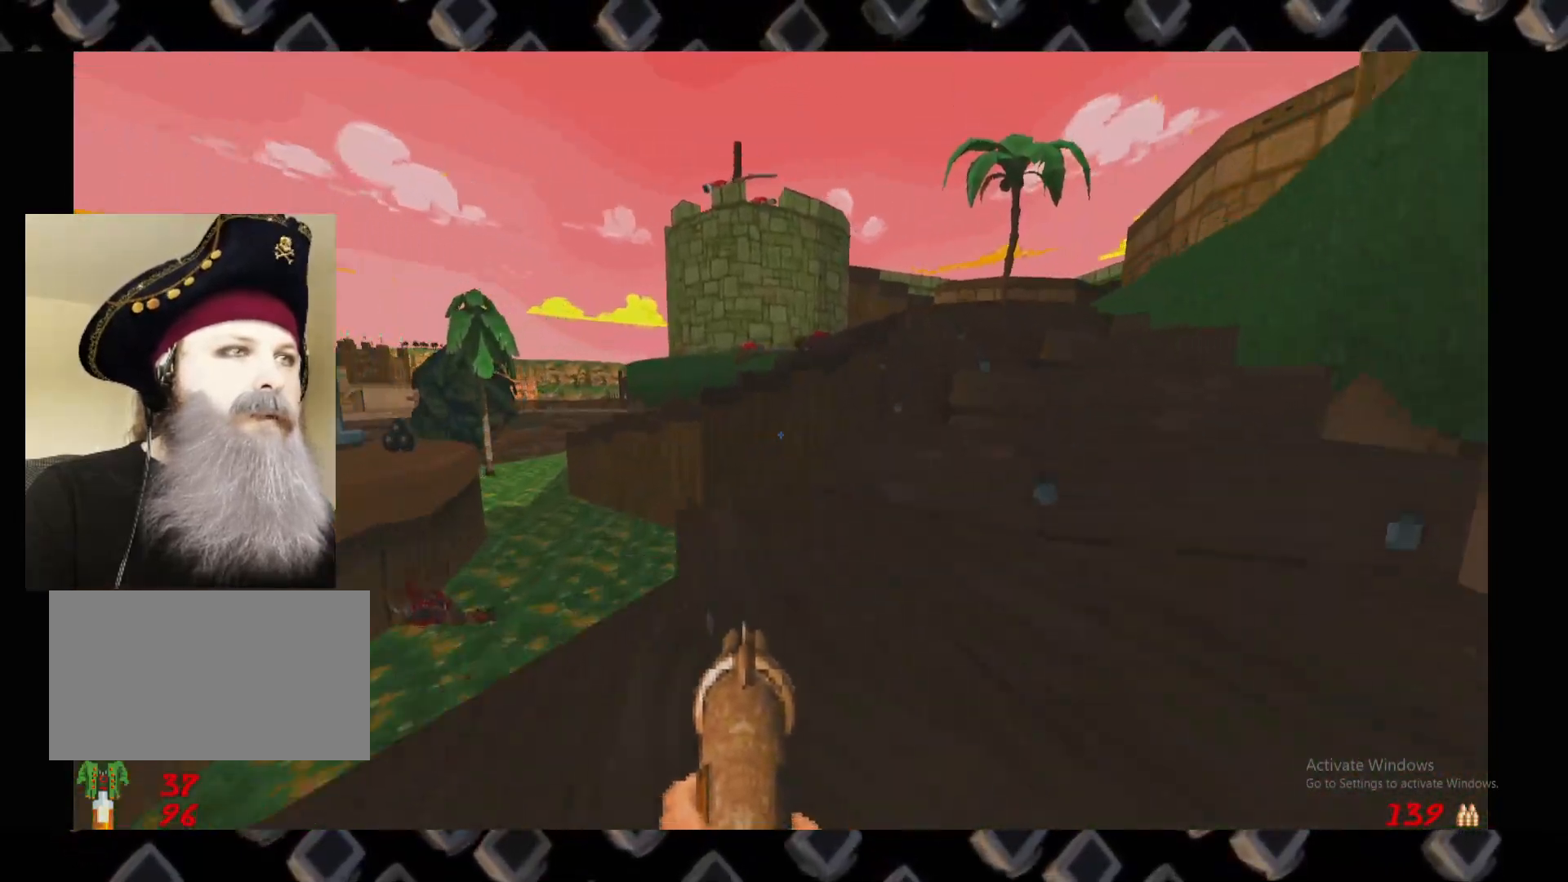
{"keys": [], "mouse": [], "events": [[40, "w", "up"], [80, "d", "down"], [180, "w", "down"], [360, "d", "up"], [420, "w", "up"]]}